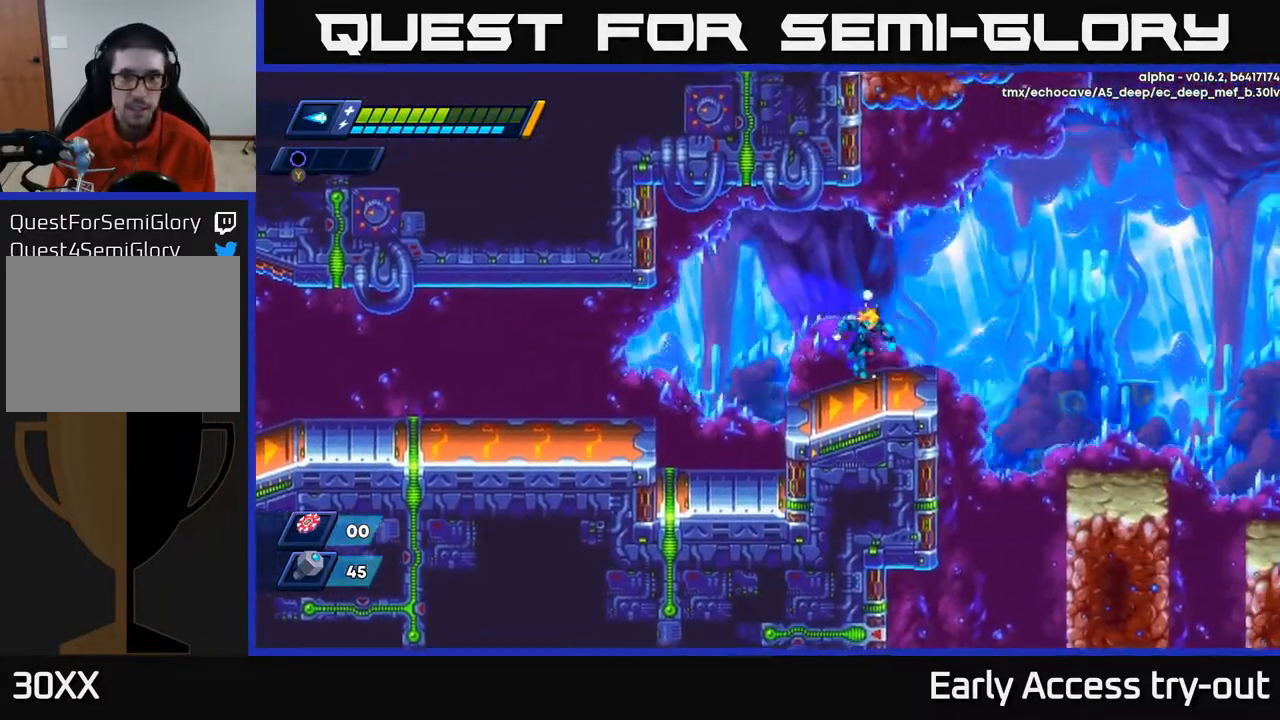
Gameplay with a controller (Xbox layout); each line is a JSON object with the inputs held at the frame after it. "events" lists button and stick changes between this image and that frame as [ms after this image, input, new state], when the widget could be followed in between. Not read: left_stick.
{"buttons": ["DPAD_RIGHT"], "right_stick": "center", "events": [[183, "A", "down"], [317, "A", "up"]]}
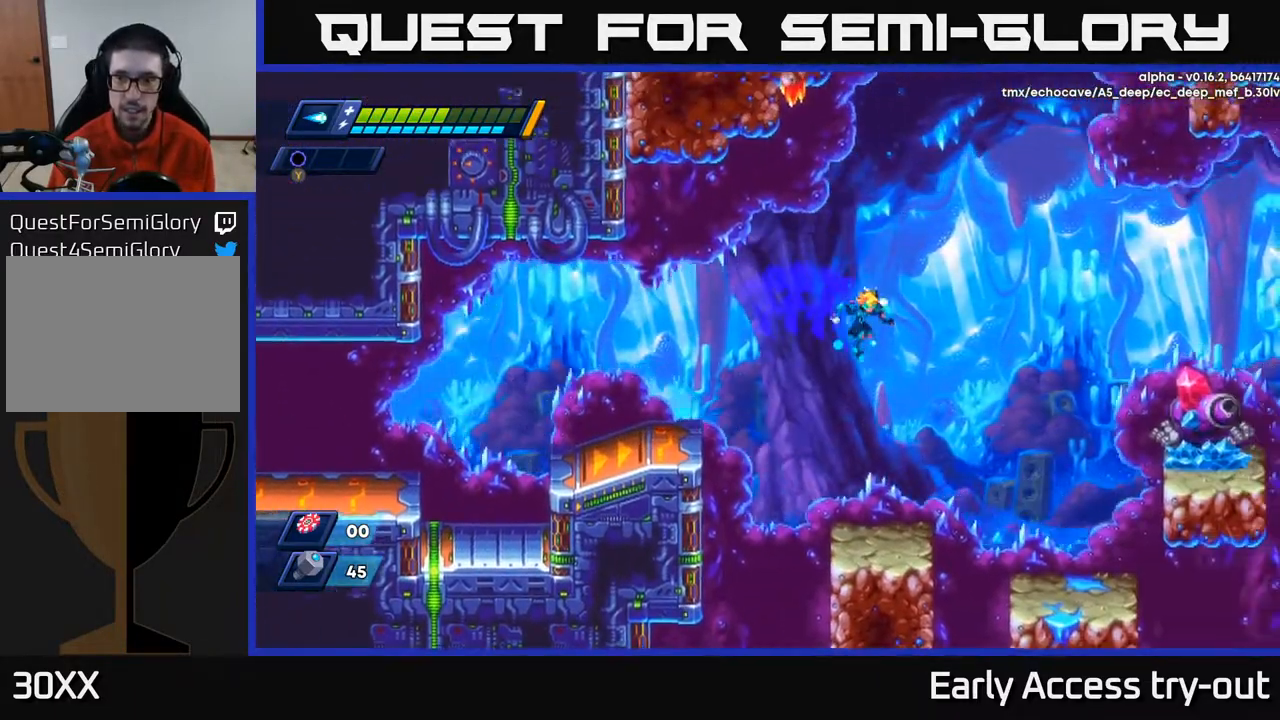
{"buttons": ["A"], "right_stick": "center", "events": [[100, "DPAD_RIGHT", "up"], [450, "A", "down"]]}
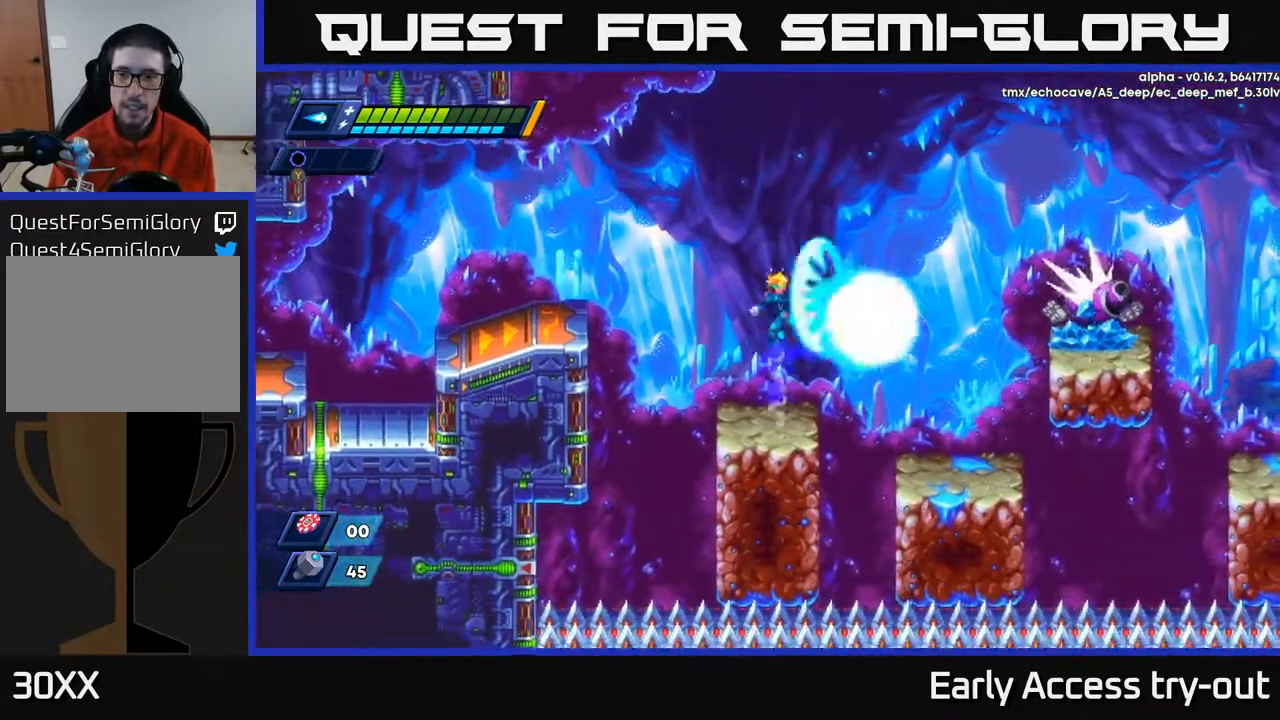
{"buttons": ["A", "X"], "right_stick": "center", "events": [[17, "X", "down"], [50, "A", "up"], [67, "X", "up"], [133, "X", "down"], [183, "X", "up"], [233, "X", "down"], [300, "X", "up"], [350, "X", "down"], [483, "A", "down"]]}
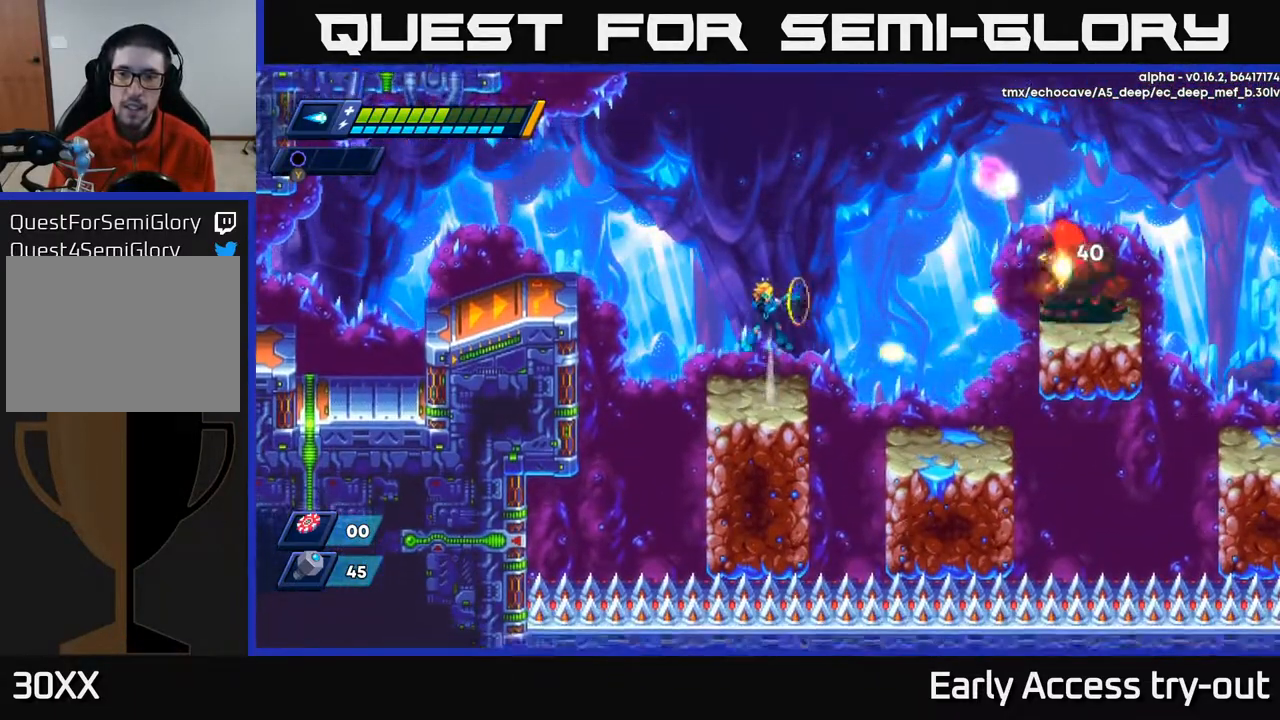
{"buttons": ["DPAD_RIGHT"], "right_stick": "center", "events": [[17, "X", "up"], [83, "A", "up"], [100, "X", "down"], [183, "X", "up"], [217, "X", "down"], [283, "X", "up"], [350, "X", "down"], [417, "DPAD_RIGHT", "down"], [433, "X", "up"]]}
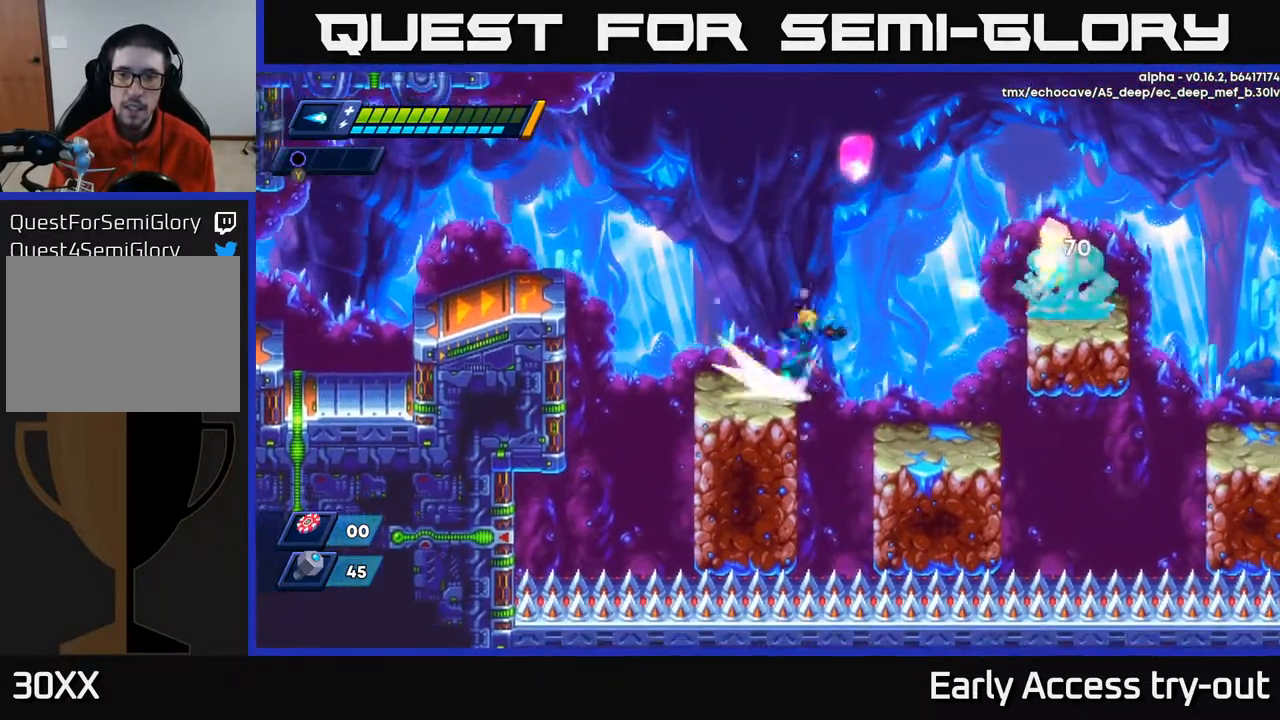
{"buttons": ["X"], "right_stick": "center", "events": [[33, "A", "down"], [133, "X", "down"], [167, "A", "up"], [183, "X", "up"], [267, "X", "down"], [317, "X", "up"], [350, "DPAD_RIGHT", "up"], [400, "X", "down"], [450, "X", "up"], [500, "X", "down"]]}
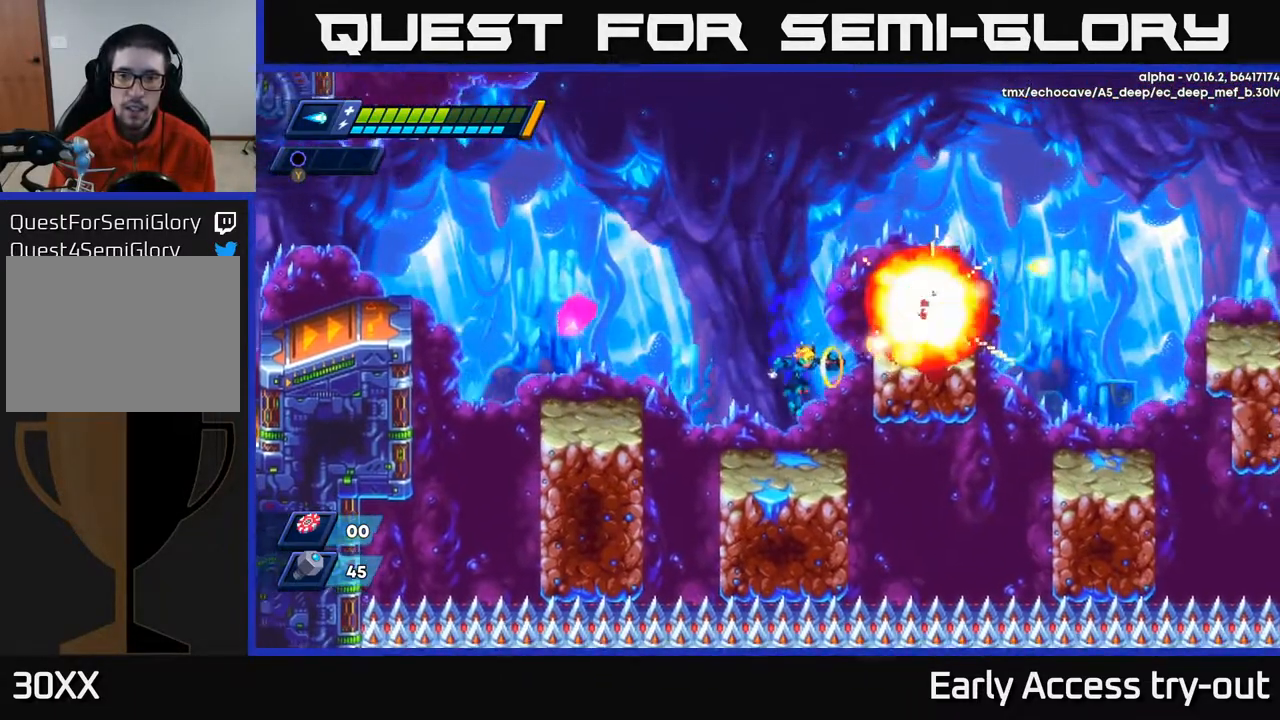
{"buttons": ["DPAD_RIGHT"], "right_stick": "center", "events": [[83, "X", "up"], [233, "DPAD_RIGHT", "down"], [267, "A", "down"], [433, "A", "up"]]}
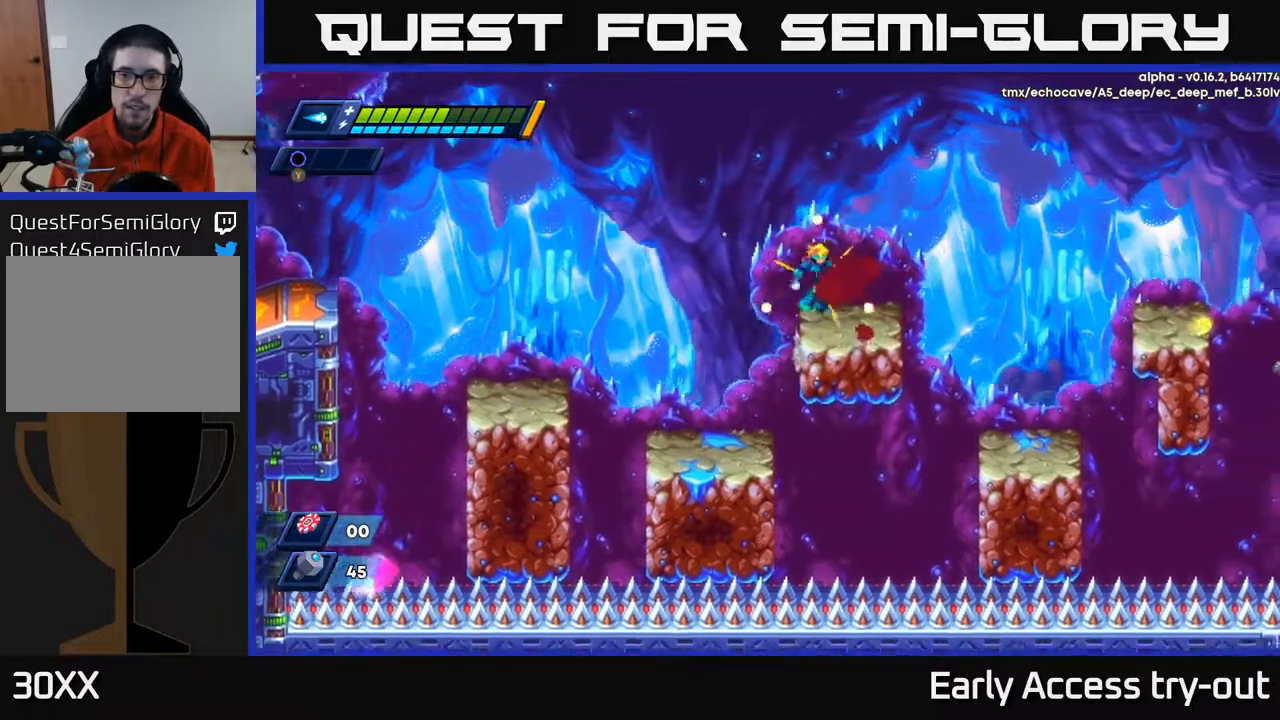
{"buttons": ["A", "DPAD_RIGHT"], "right_stick": "center", "events": [[267, "A", "down"]]}
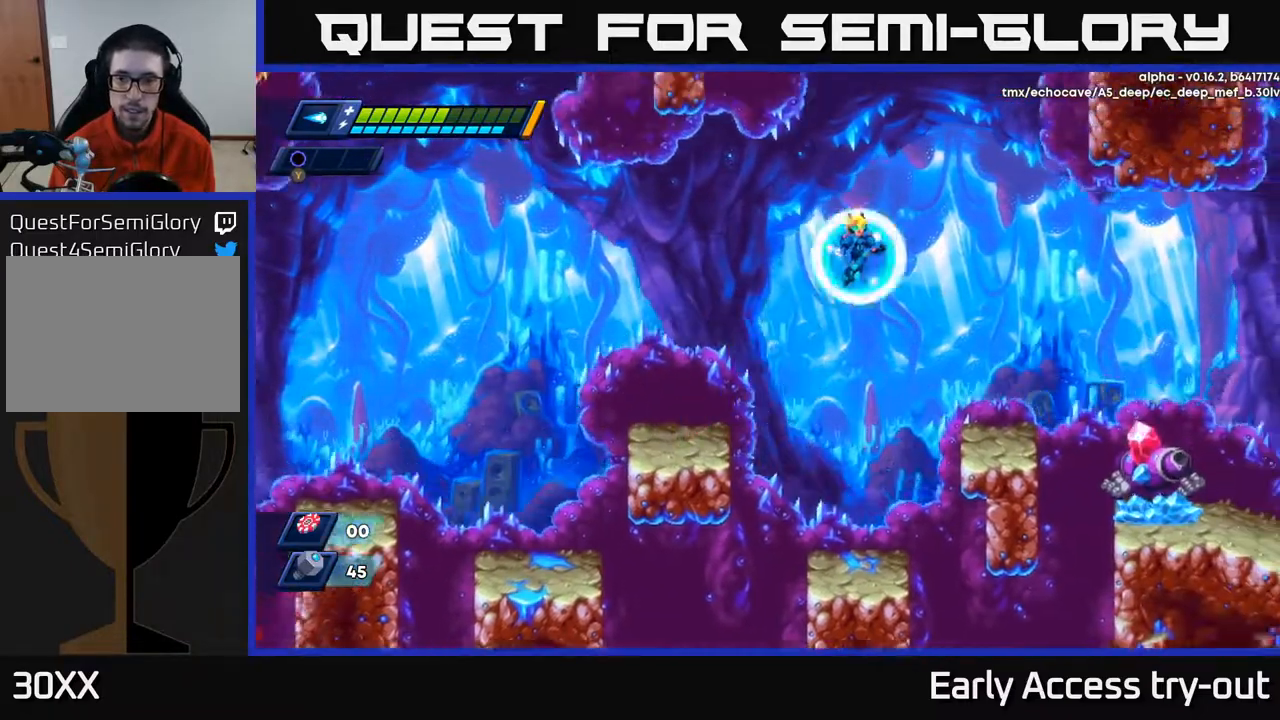
{"buttons": [], "right_stick": "center", "events": [[100, "A", "up"], [283, "DPAD_RIGHT", "up"], [450, "DPAD_RIGHT", "down"], [500, "DPAD_RIGHT", "up"]]}
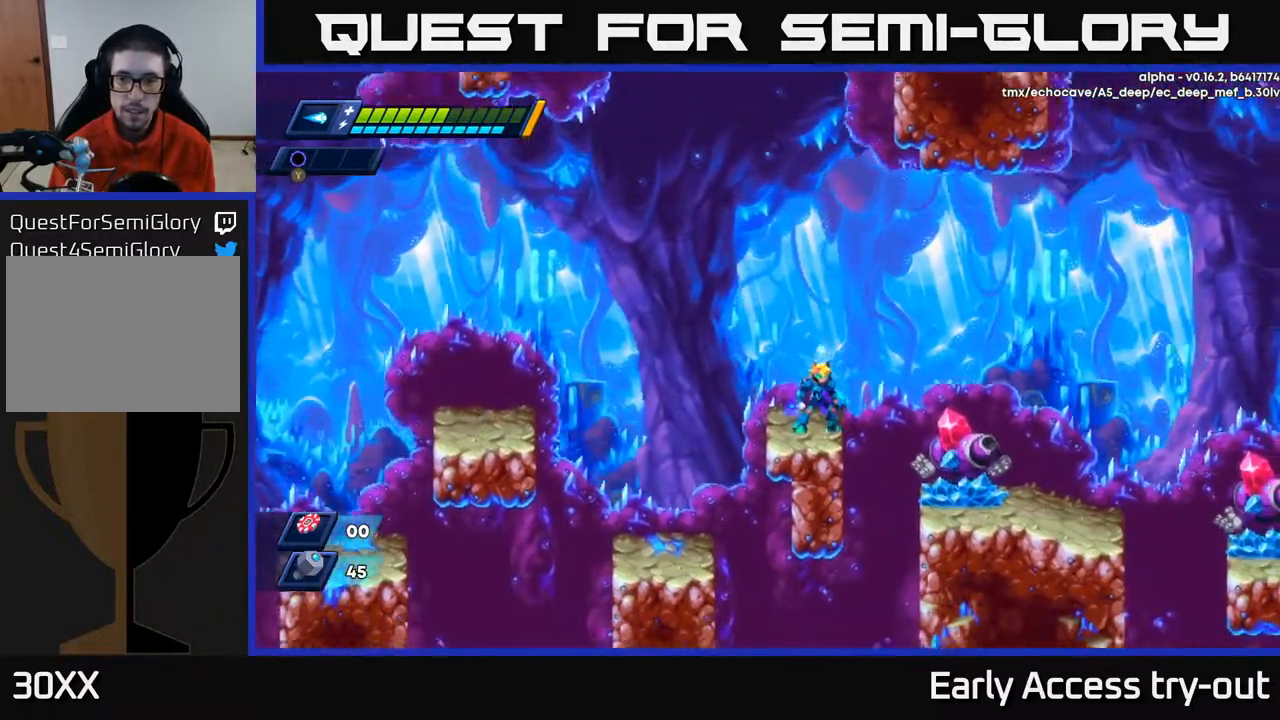
{"buttons": ["X"], "right_stick": "center", "events": [[83, "X", "down"], [133, "X", "up"], [200, "X", "down"], [250, "X", "up"], [333, "X", "down"], [400, "X", "up"], [467, "X", "down"]]}
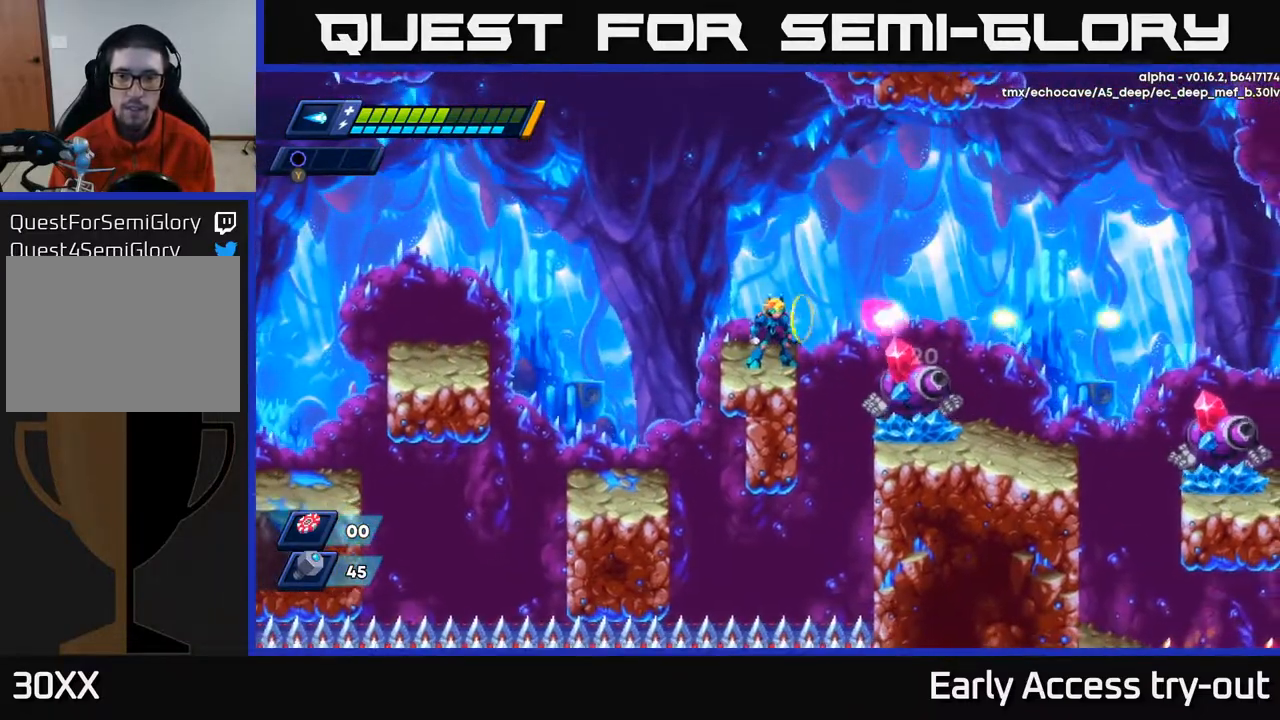
{"buttons": ["A", "DPAD_LEFT"], "right_stick": "center", "events": [[17, "X", "up"], [183, "DPAD_LEFT", "down"], [333, "A", "down"], [417, "DPAD_LEFT", "up"], [483, "DPAD_LEFT", "down"]]}
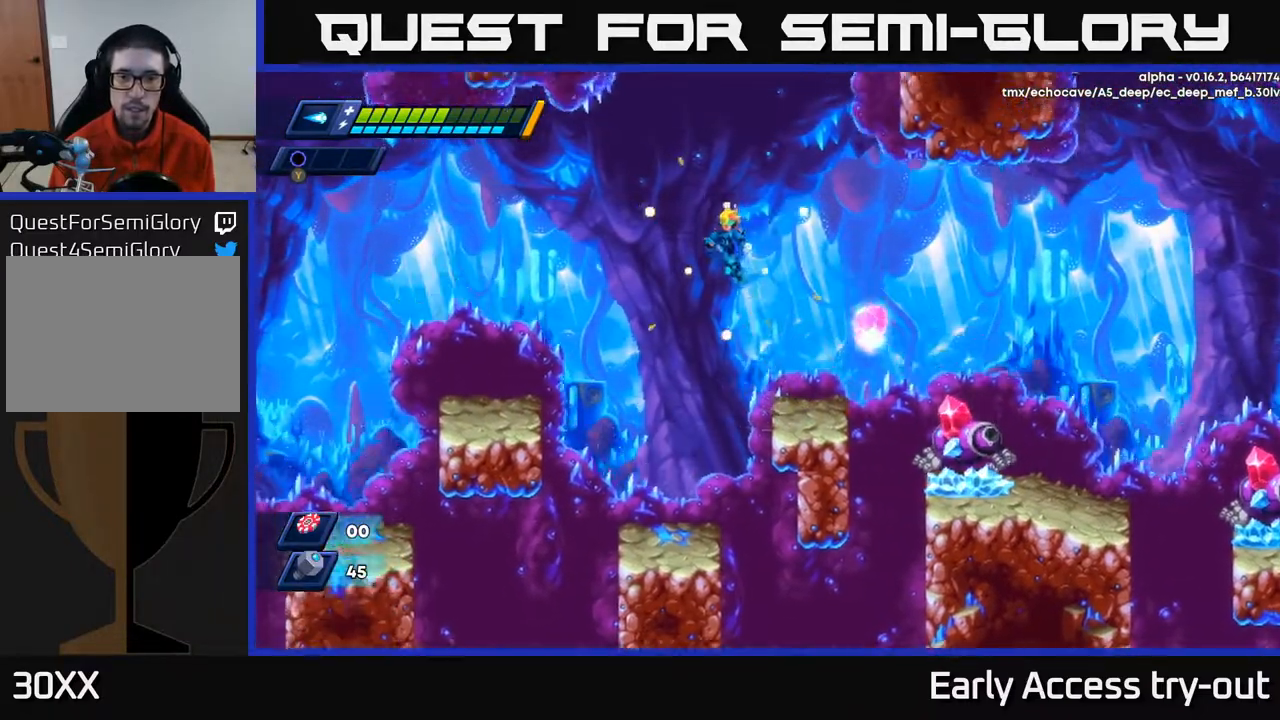
{"buttons": [], "right_stick": "center", "events": [[100, "A", "up"], [317, "DPAD_LEFT", "up"], [400, "DPAD_RIGHT", "down"], [483, "DPAD_RIGHT", "up"]]}
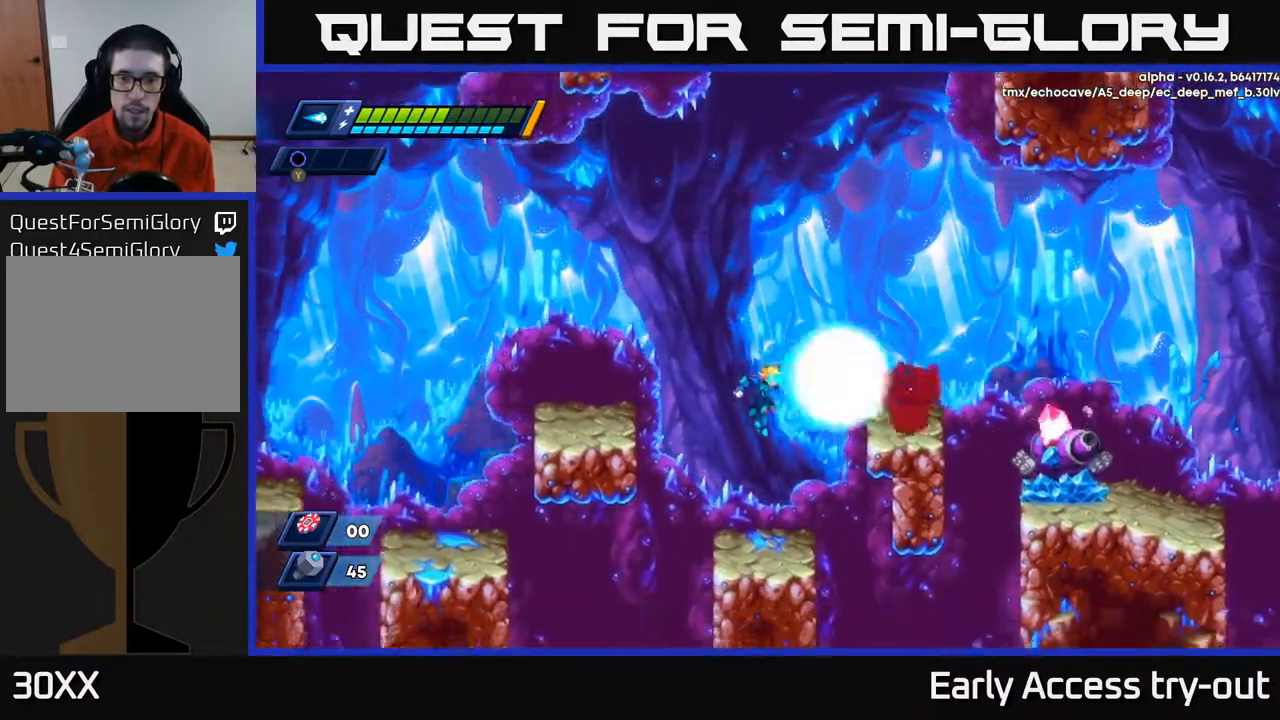
{"buttons": ["A", "DPAD_RIGHT"], "right_stick": "center", "events": [[33, "X", "down"], [150, "X", "up"], [383, "A", "down"], [400, "DPAD_RIGHT", "down"]]}
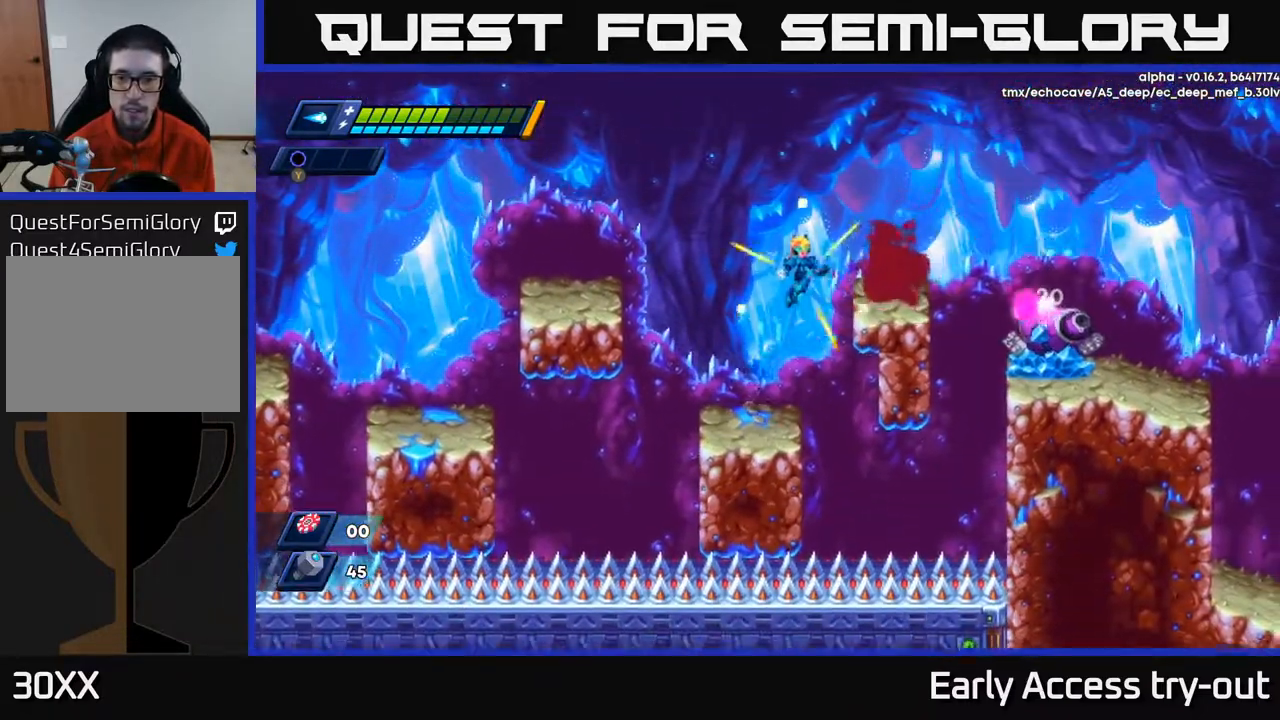
{"buttons": [], "right_stick": "center", "events": [[50, "X", "down"], [133, "A", "up"], [150, "X", "up"], [200, "X", "down"], [233, "DPAD_RIGHT", "up"], [267, "X", "up"]]}
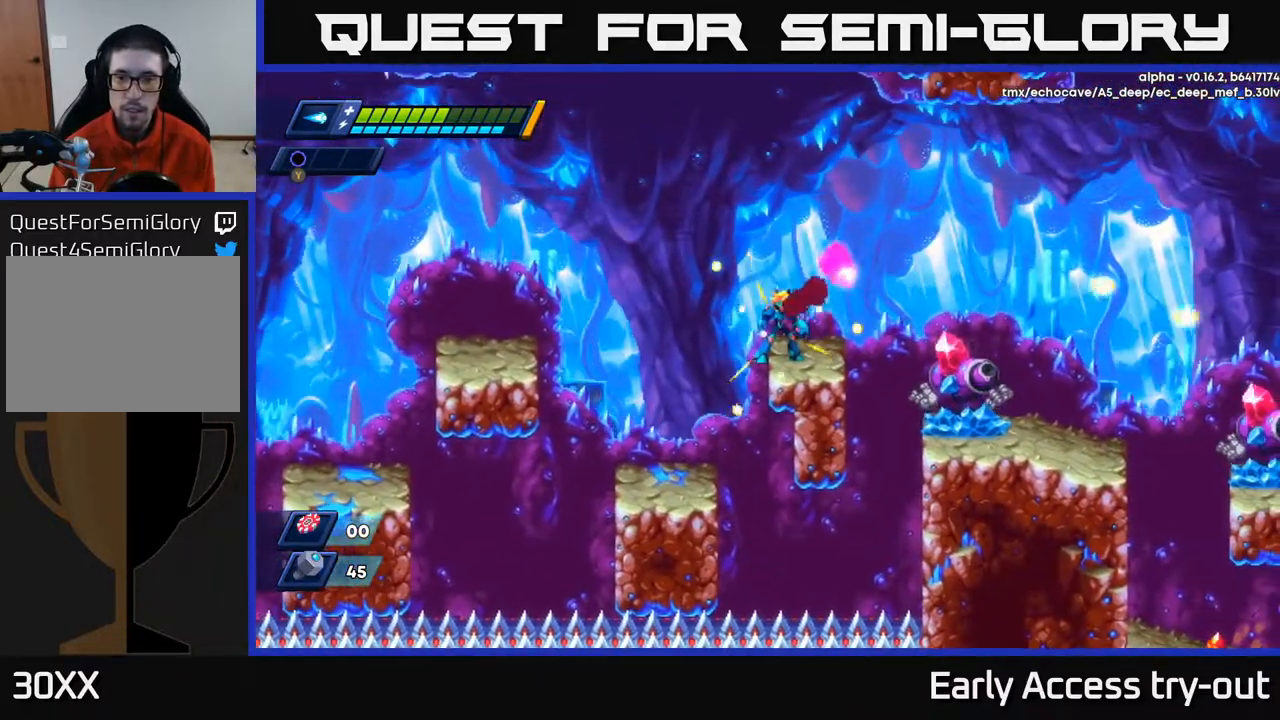
{"buttons": ["DPAD_RIGHT"], "right_stick": "center", "events": [[67, "DPAD_LEFT", "down"], [83, "A", "down"], [283, "DPAD_LEFT", "up"], [300, "DPAD_RIGHT", "down"], [417, "A", "up"]]}
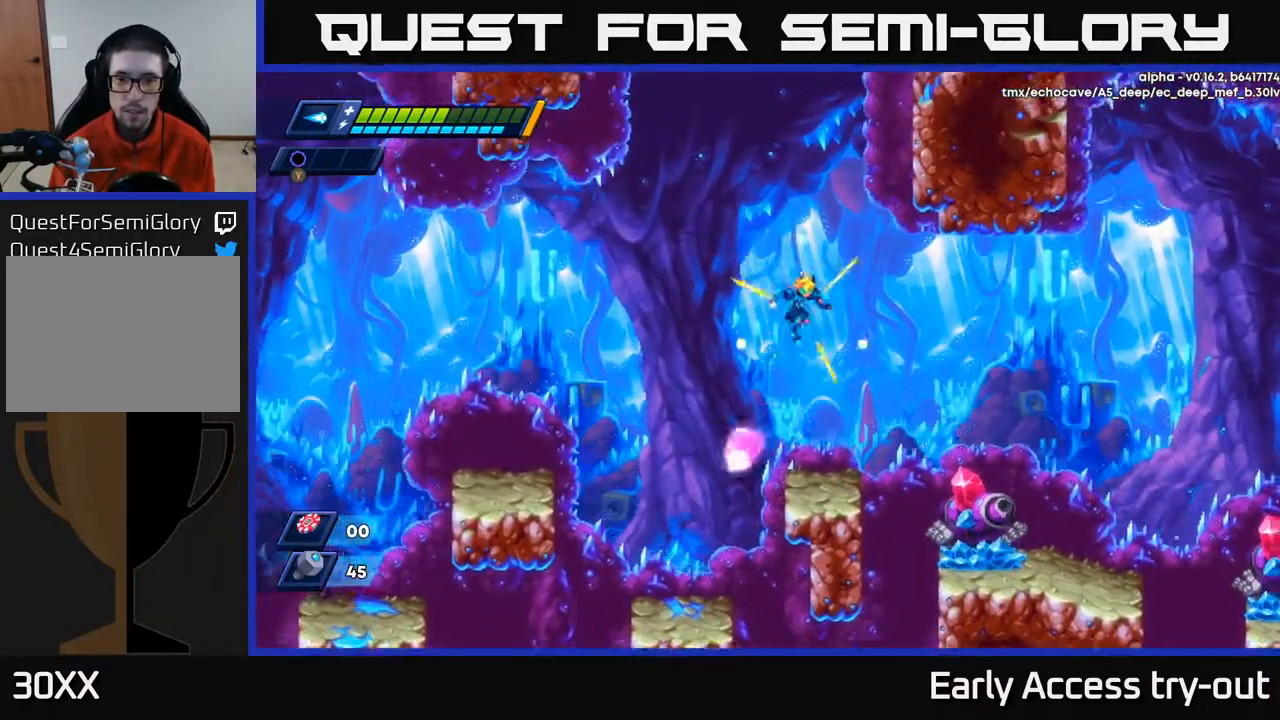
{"buttons": [], "right_stick": "center", "events": [[167, "DPAD_RIGHT", "up"], [383, "X", "down"], [433, "X", "up"]]}
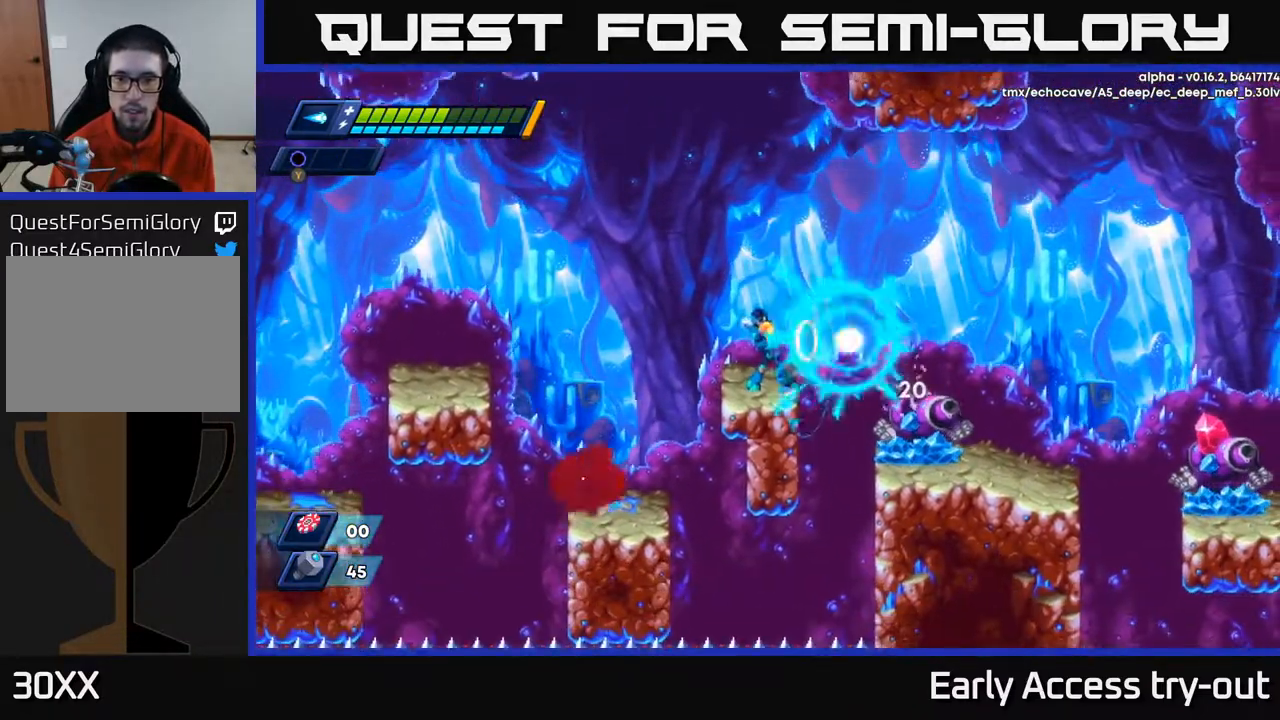
{"buttons": ["DPAD_RIGHT"], "right_stick": "center", "events": [[17, "X", "down"], [67, "X", "up"], [150, "DPAD_RIGHT", "down"], [150, "X", "down"], [200, "A", "down"], [233, "X", "up"], [500, "A", "up"]]}
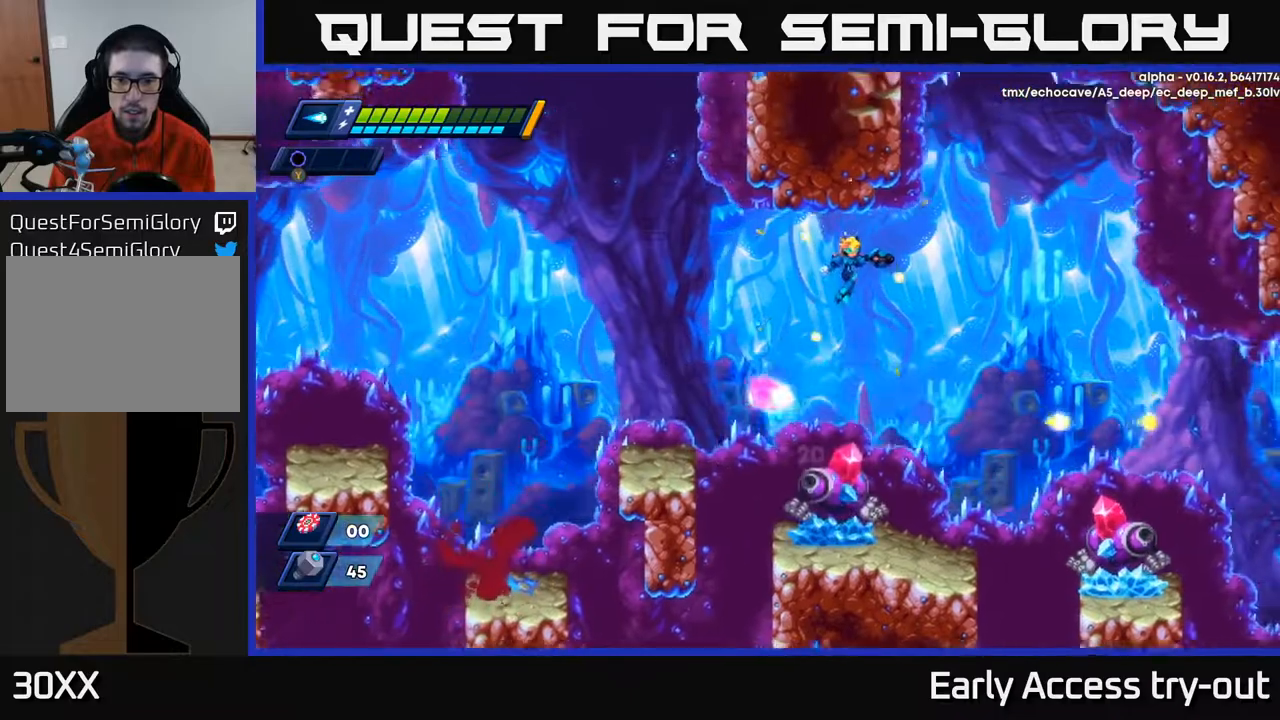
{"buttons": [], "right_stick": "center", "events": [[300, "DPAD_RIGHT", "up"], [383, "DPAD_LEFT", "down"], [450, "DPAD_LEFT", "up"]]}
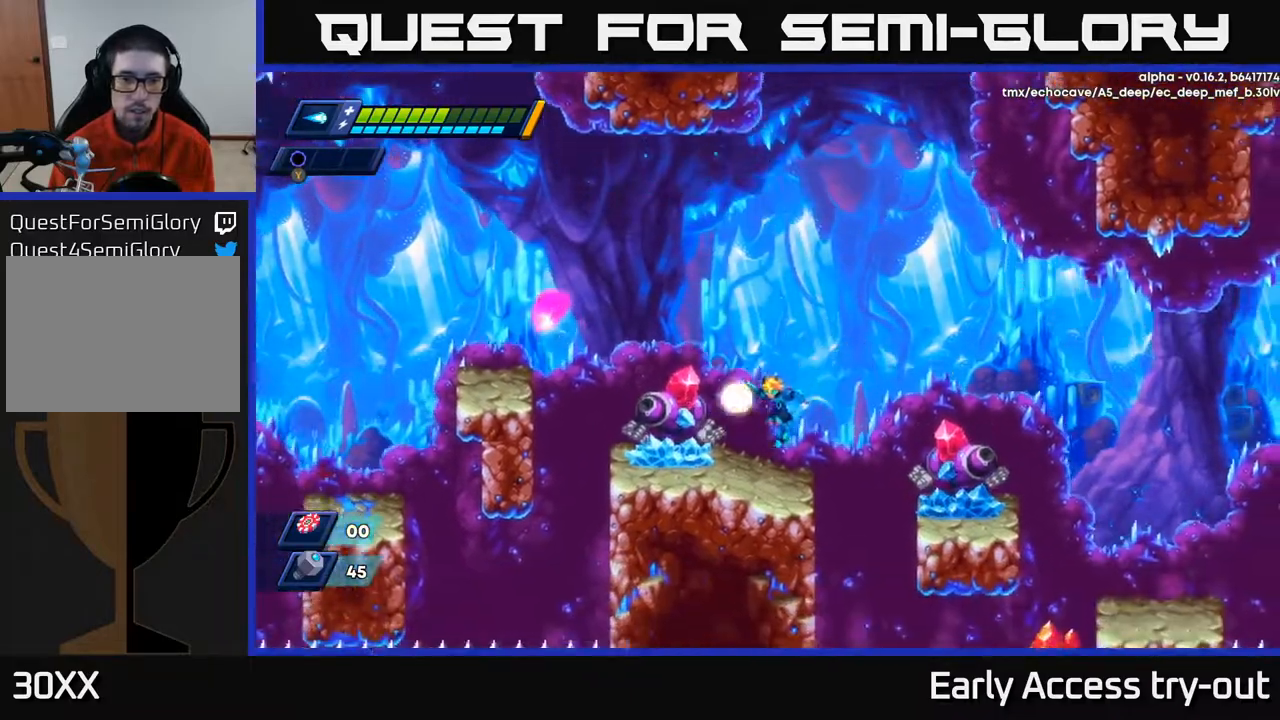
{"buttons": ["X"], "right_stick": "center", "events": [[50, "X", "down"], [100, "X", "up"], [167, "X", "down"], [200, "X", "up"], [267, "X", "down"], [317, "X", "up"], [367, "X", "down"], [417, "X", "up"], [483, "X", "down"]]}
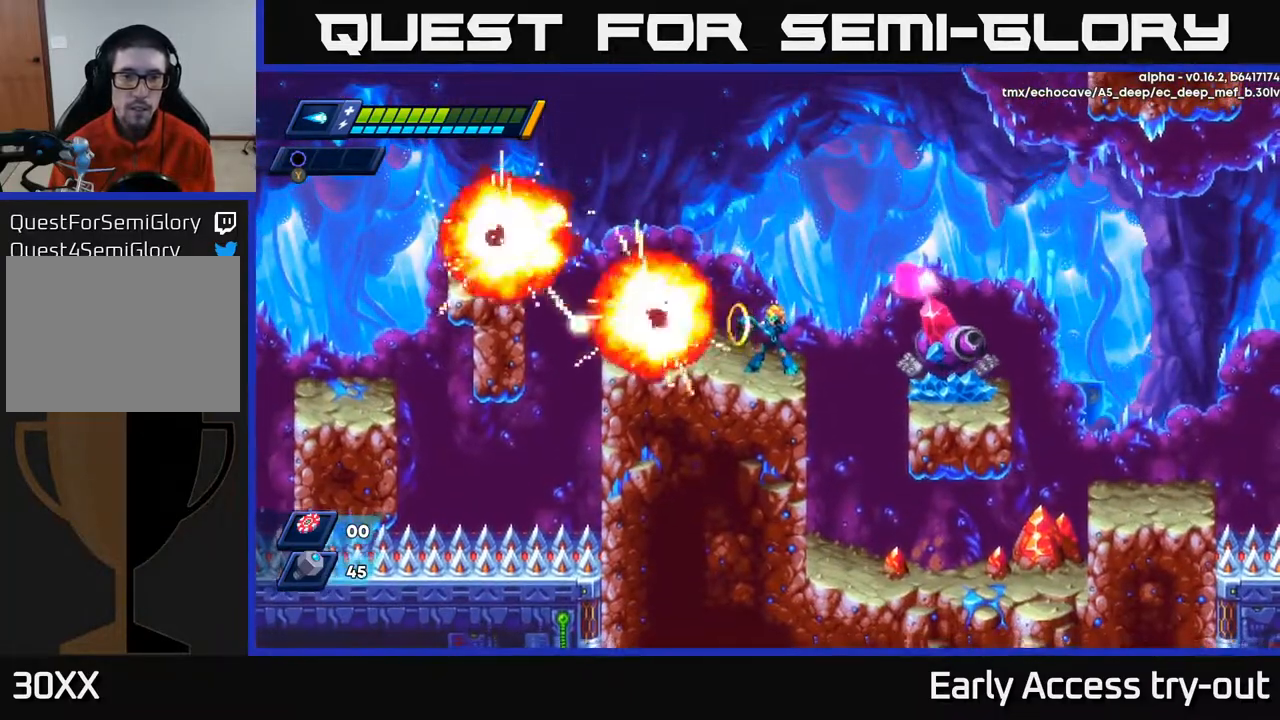
{"buttons": [], "right_stick": "center", "events": [[50, "X", "up"], [100, "DPAD_RIGHT", "down"], [167, "DPAD_RIGHT", "up"], [183, "X", "down"], [233, "X", "up"], [300, "X", "down"], [333, "X", "up"], [400, "X", "down"], [467, "X", "up"]]}
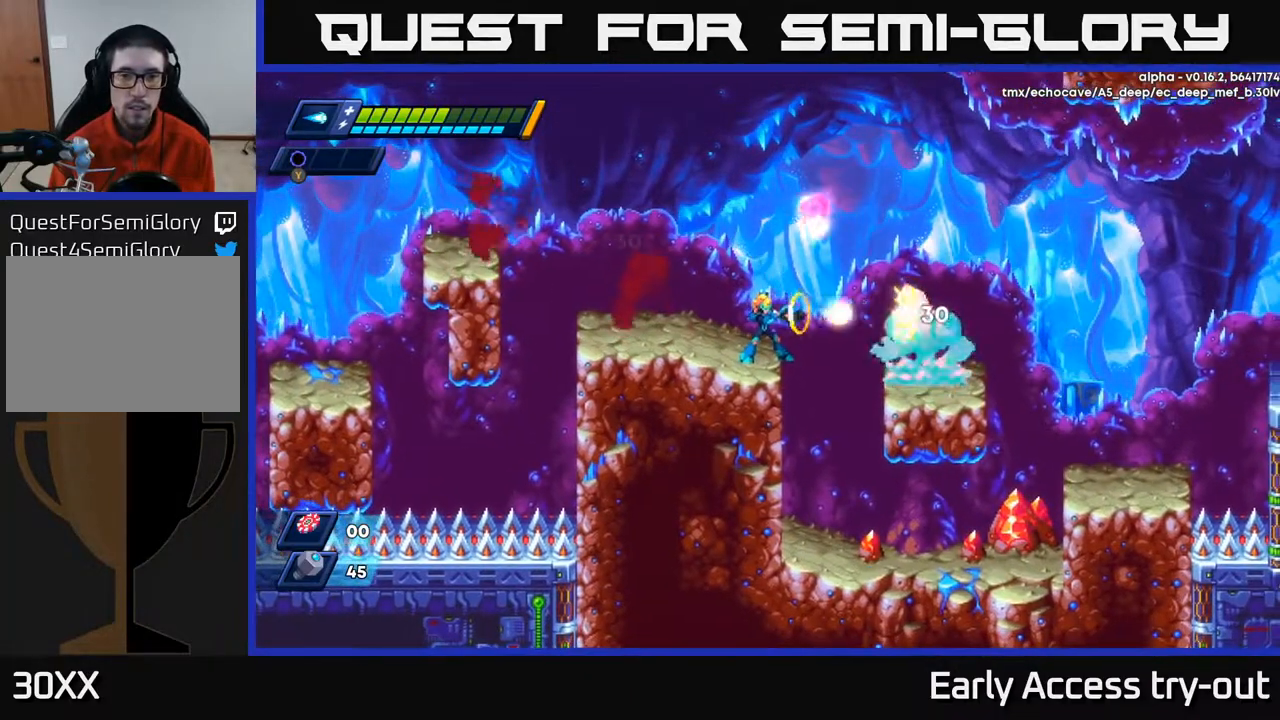
{"buttons": [], "right_stick": "center", "events": [[17, "X", "down"], [67, "X", "up"], [133, "X", "down"], [150, "DPAD_RIGHT", "down"], [183, "X", "up"], [200, "DPAD_RIGHT", "up"], [250, "X", "down"], [333, "X", "up"], [383, "X", "down"], [450, "X", "up"]]}
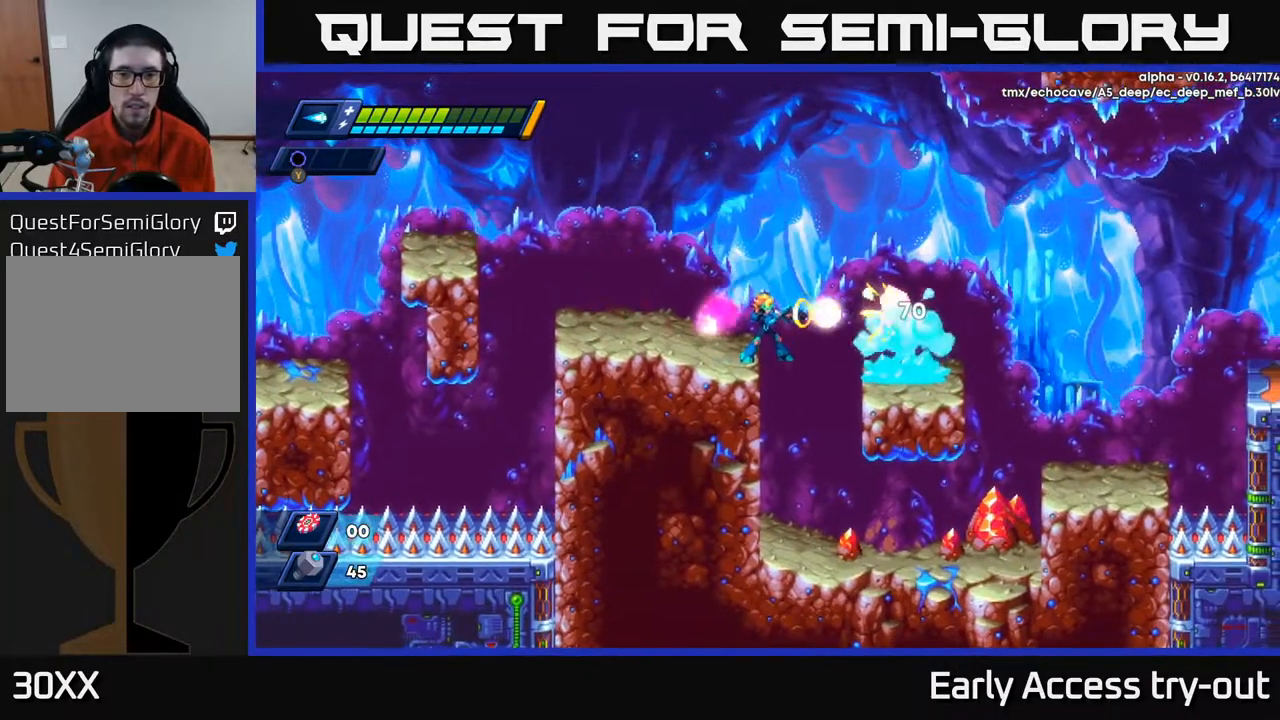
{"buttons": [], "right_stick": "center", "events": [[33, "X", "down"], [83, "X", "up"], [183, "X", "down"], [217, "X", "up"], [283, "X", "down"], [350, "X", "up"], [417, "X", "down"], [483, "X", "up"]]}
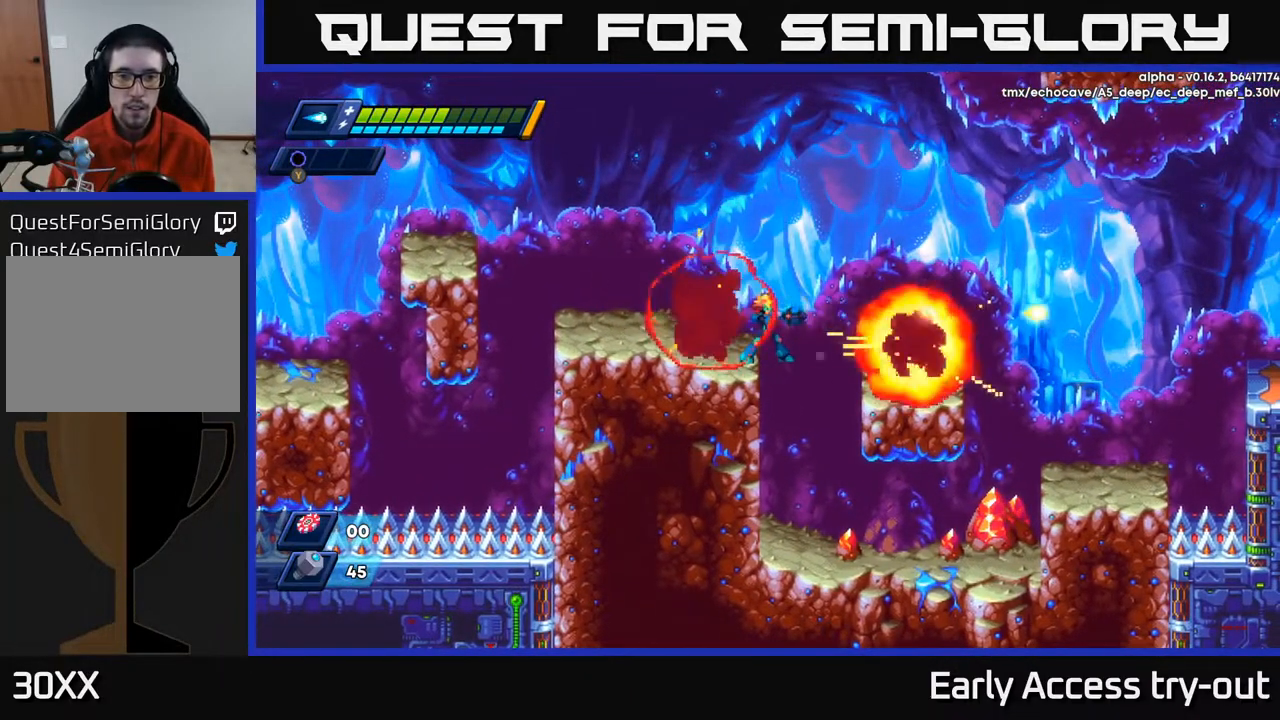
{"buttons": [], "right_stick": "center", "events": [[50, "X", "down"], [100, "X", "up"], [183, "DPAD_RIGHT", "down"], [200, "A", "down"], [283, "A", "up"], [500, "DPAD_RIGHT", "up"]]}
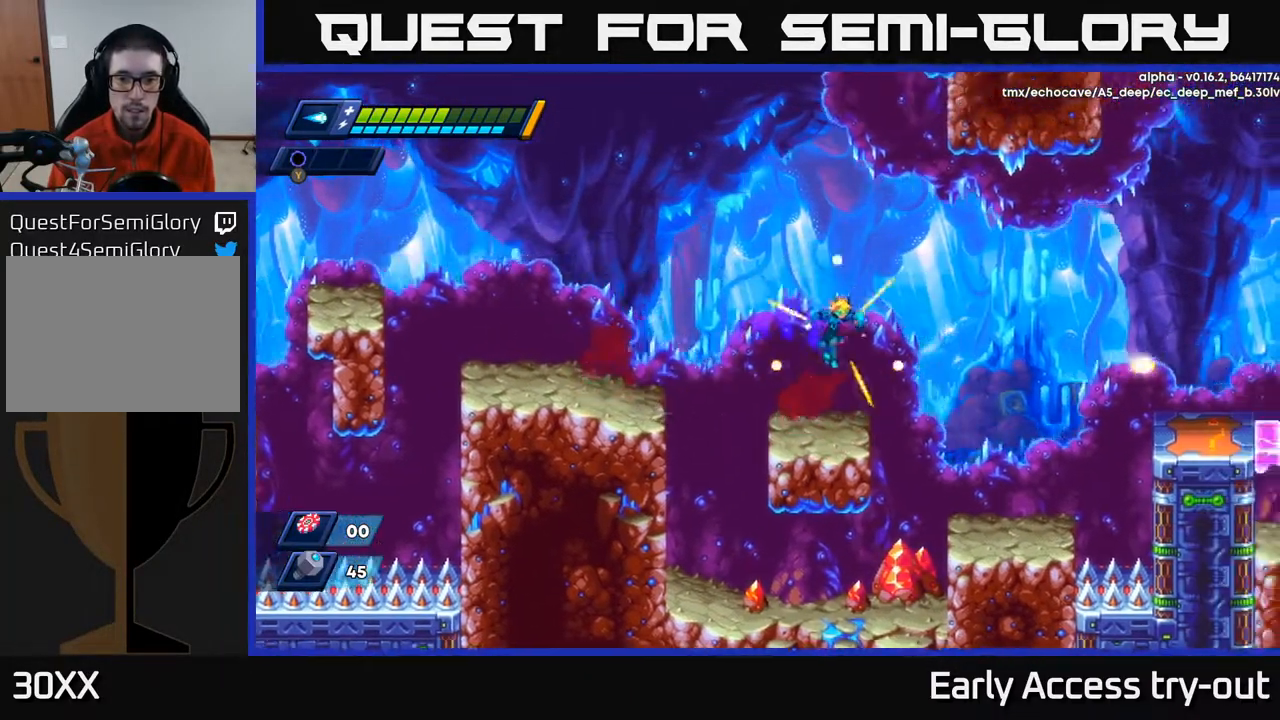
{"buttons": ["DPAD_RIGHT"], "right_stick": "center", "events": [[183, "DPAD_RIGHT", "down"], [250, "A", "down"], [333, "A", "up"]]}
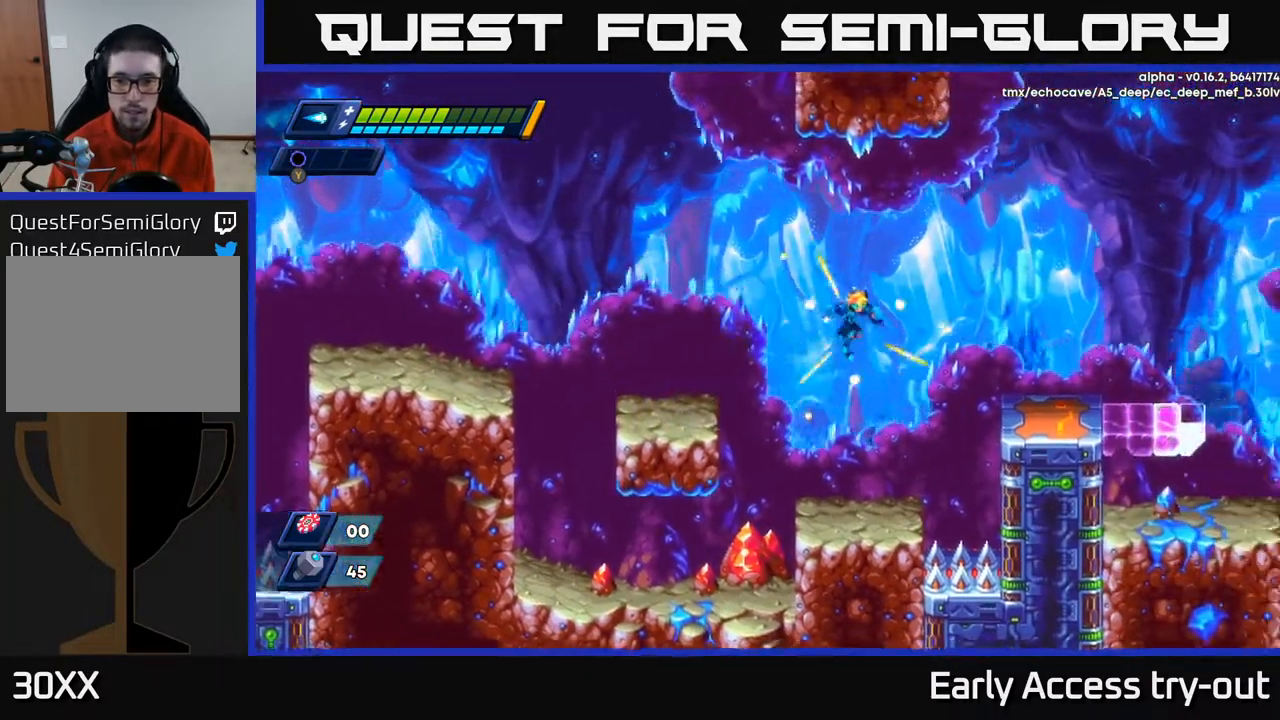
{"buttons": ["A", "DPAD_RIGHT"], "right_stick": "center", "events": [[83, "DPAD_RIGHT", "up"], [400, "DPAD_RIGHT", "down"], [417, "A", "down"]]}
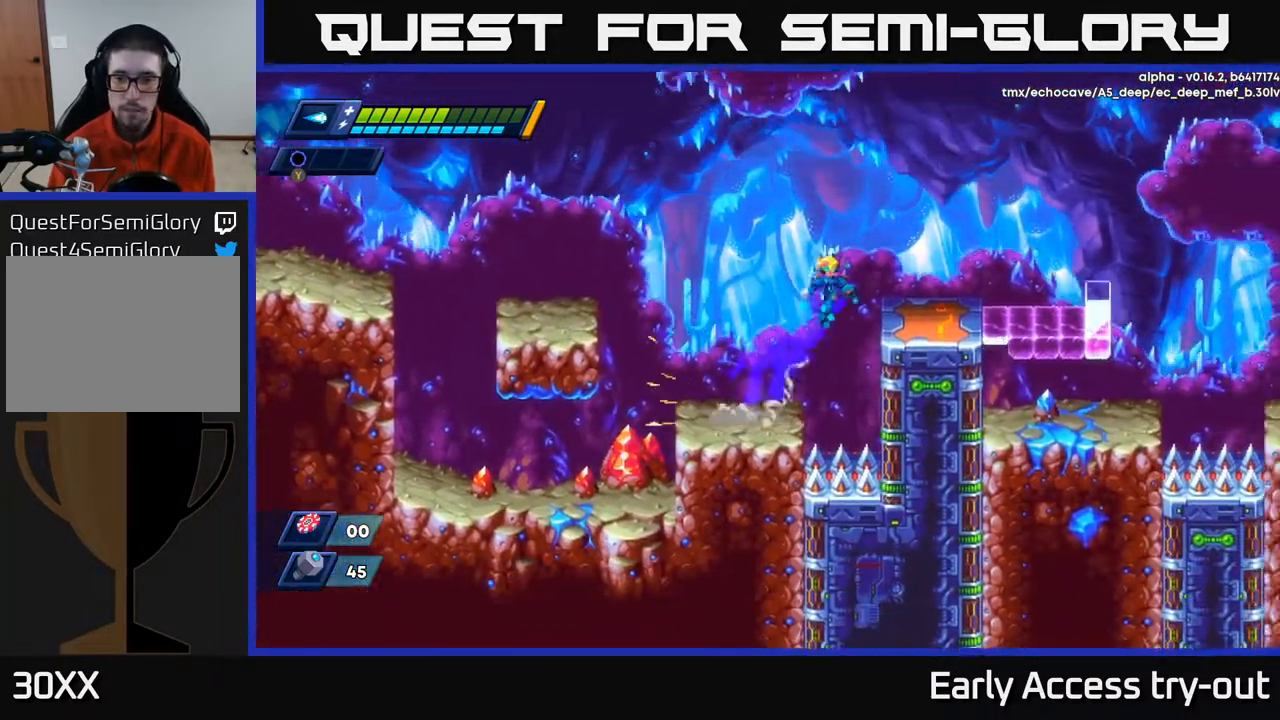
{"buttons": ["DPAD_RIGHT"], "right_stick": "center", "events": [[400, "A", "up"]]}
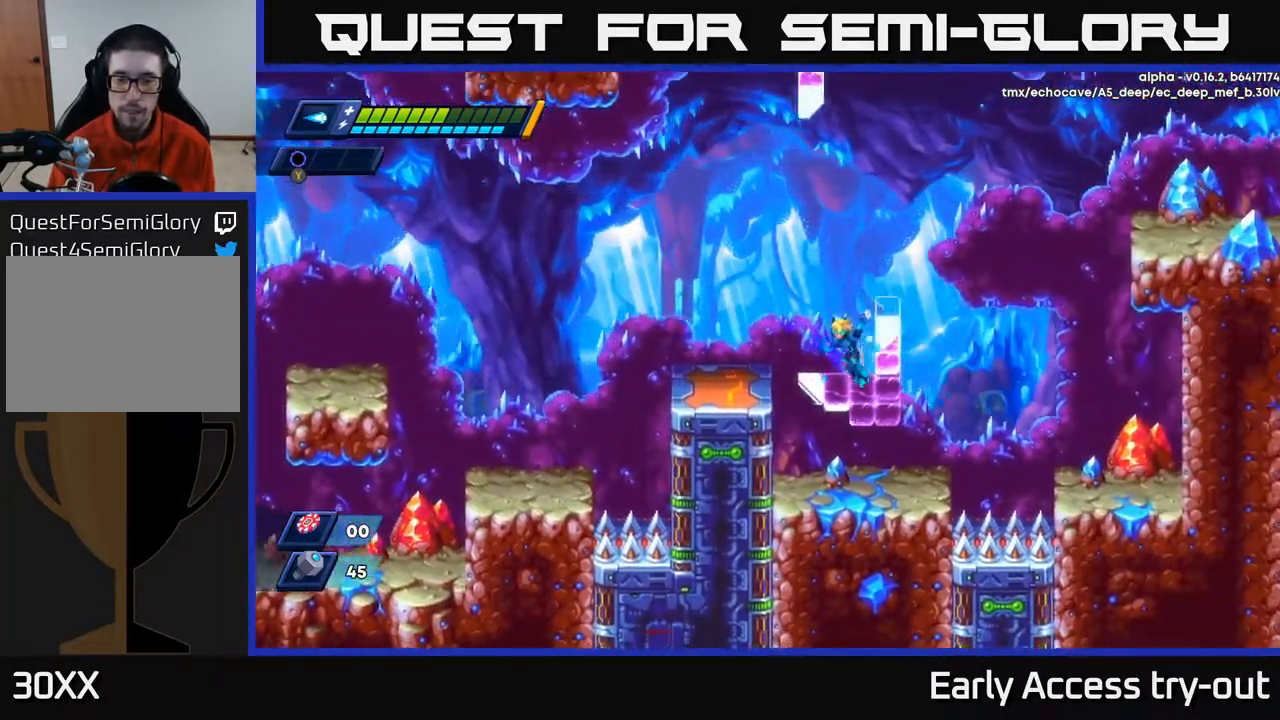
{"buttons": ["DPAD_RIGHT"], "right_stick": "center", "events": [[67, "A", "down"], [217, "A", "up"], [300, "DPAD_RIGHT", "up"], [467, "DPAD_RIGHT", "down"]]}
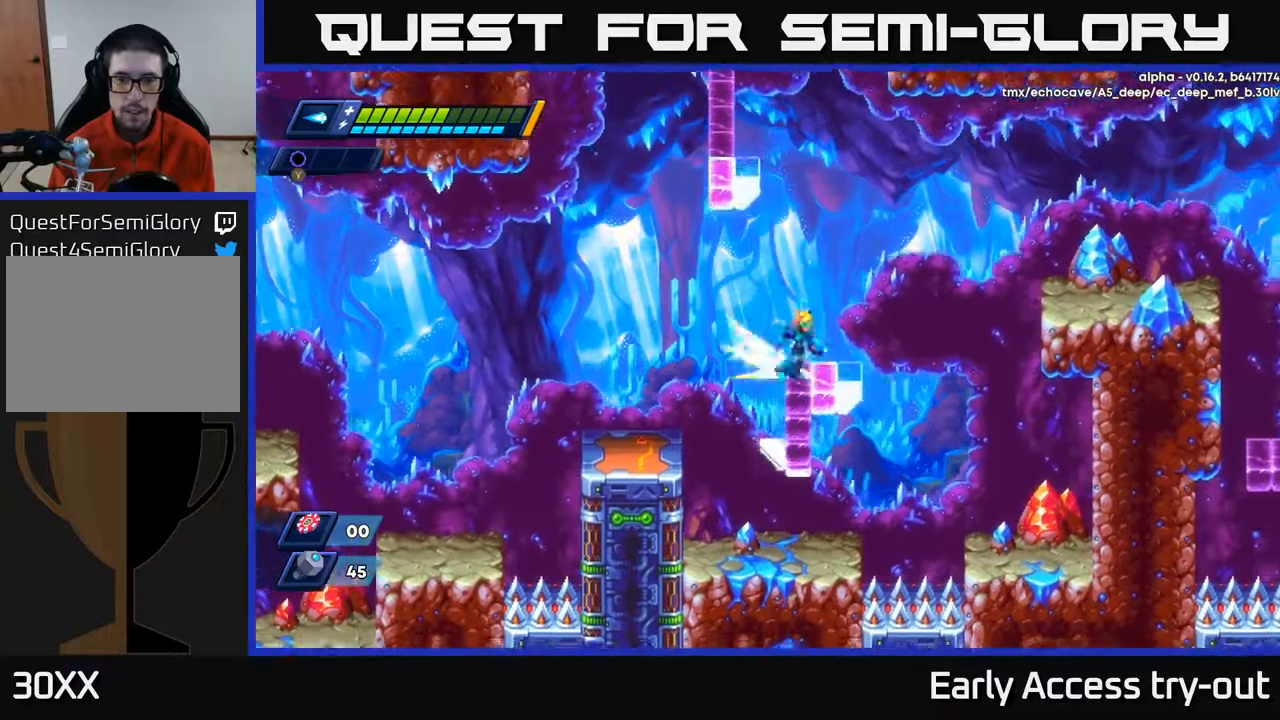
{"buttons": ["A", "DPAD_RIGHT"], "right_stick": "center", "events": [[83, "A", "down"]]}
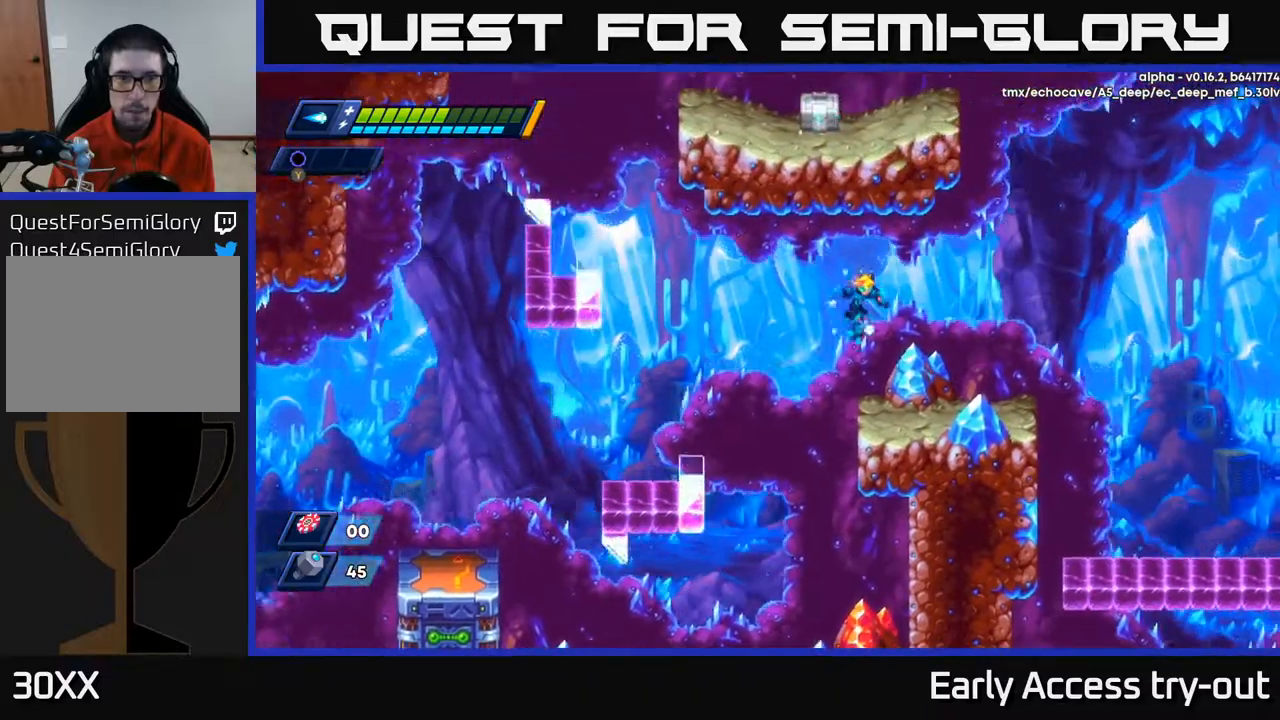
{"buttons": ["A", "DPAD_LEFT"], "right_stick": "center", "events": [[33, "A", "up"], [183, "DPAD_RIGHT", "up"], [250, "DPAD_LEFT", "down"], [417, "A", "down"]]}
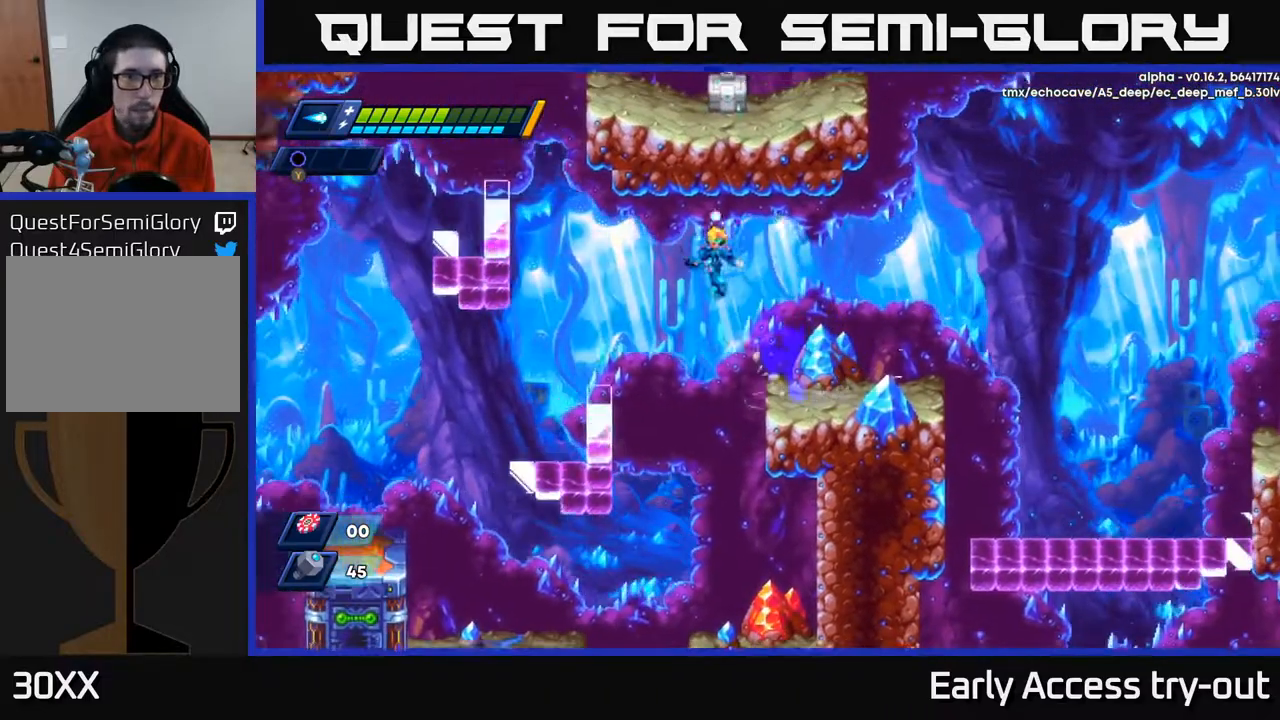
{"buttons": [], "right_stick": "center", "events": [[83, "A", "up"], [283, "DPAD_LEFT", "up"]]}
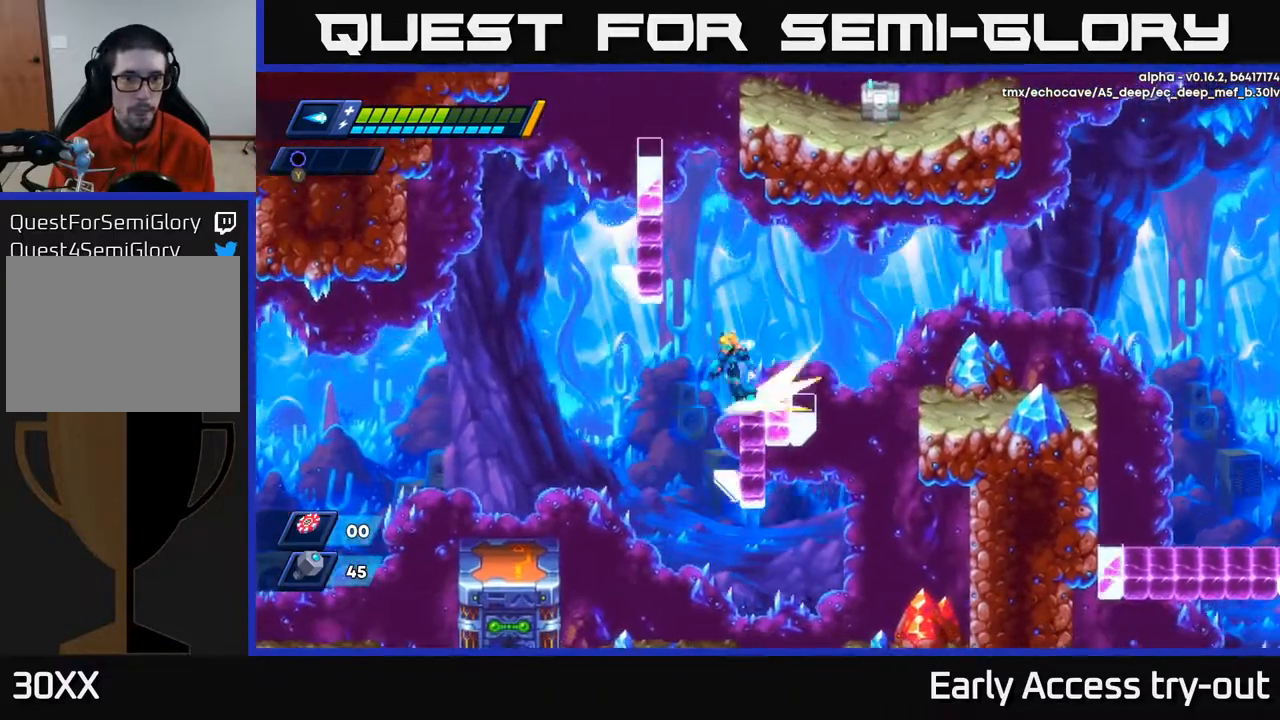
{"buttons": ["A", "DPAD_LEFT"], "right_stick": "center", "events": [[33, "A", "down"], [83, "DPAD_LEFT", "down"], [333, "A", "up"], [400, "A", "down"]]}